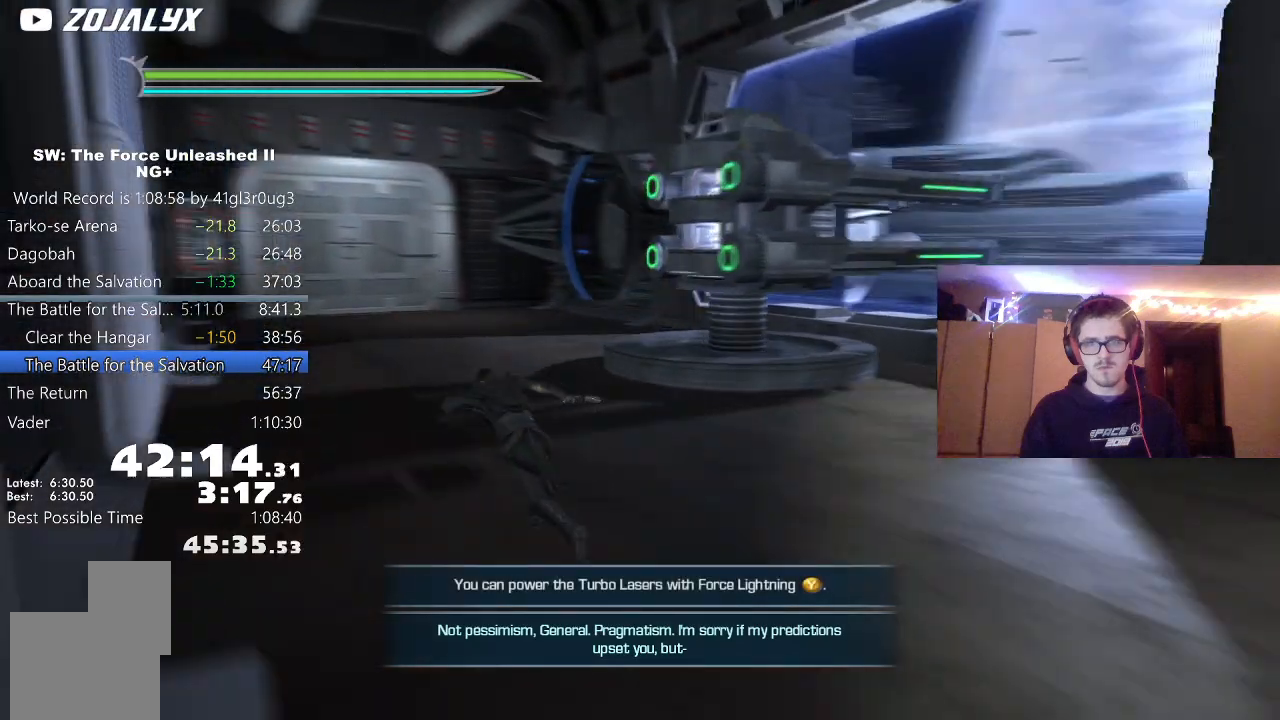
Gameplay with a controller (Xbox layout); each line is a JSON object with the inputs held at the frame after it (dt_ms = milliseconds from this image to that frame). "events" lists button and stick changes between this image and that frame as [ms after this image, input, new state], when the widget could be followed in between.
{"dt_ms": 500, "buttons": ["R2"], "left_stick": "center", "right_stick": "center", "events": [[100, "R2", "down"], [150, "right_stick", "center"], [467, "left_stick", "center"]]}
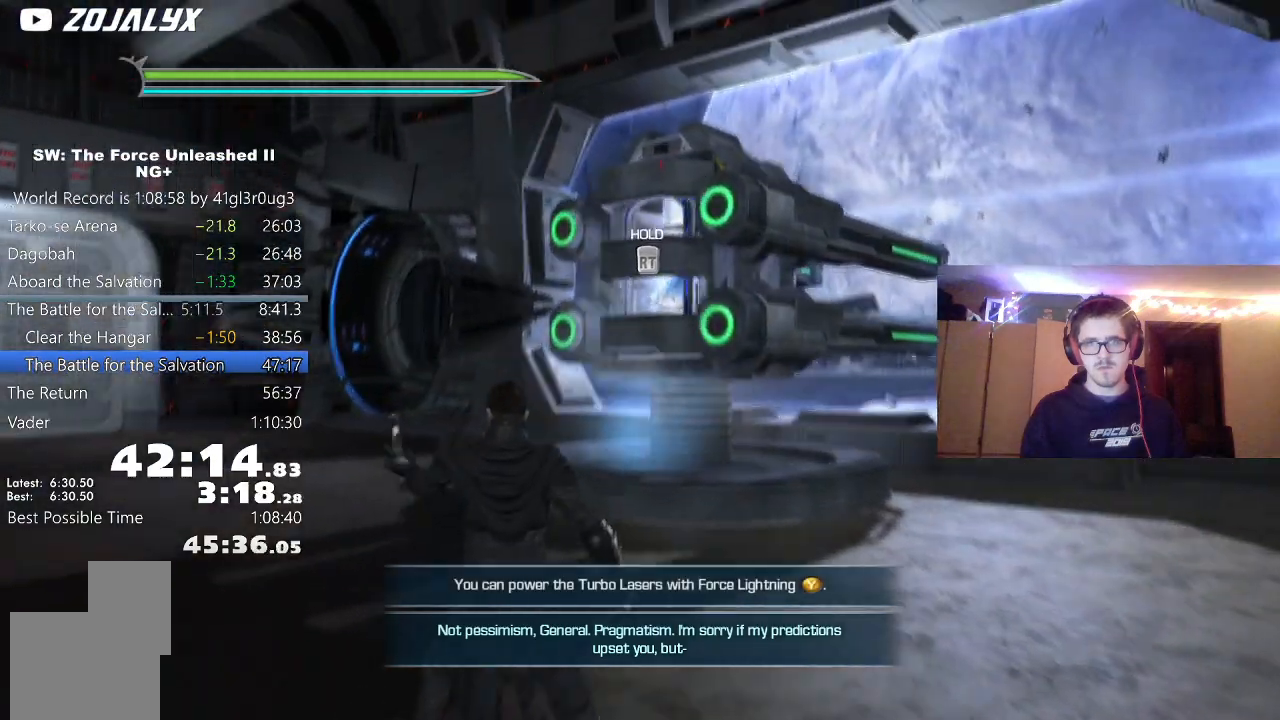
{"dt_ms": 500, "buttons": [], "left_stick": "left", "right_stick": "right", "events": [[167, "R2", "up"], [300, "left_stick", "left"], [400, "right_stick", "right"]]}
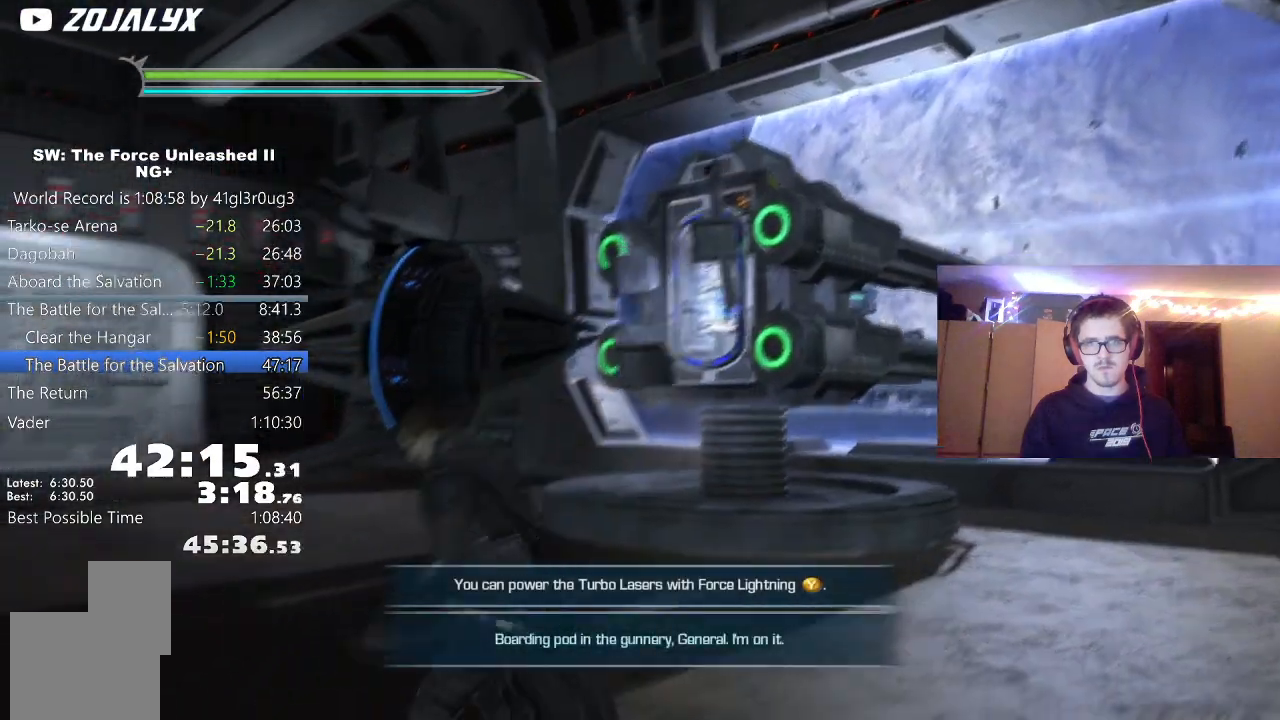
{"dt_ms": 500, "buttons": ["R2"], "left_stick": "left", "right_stick": "center", "events": [[133, "left_stick", "up"], [133, "right_stick", "center"], [267, "R2", "down"], [350, "left_stick", "center"], [450, "left_stick", "left"]]}
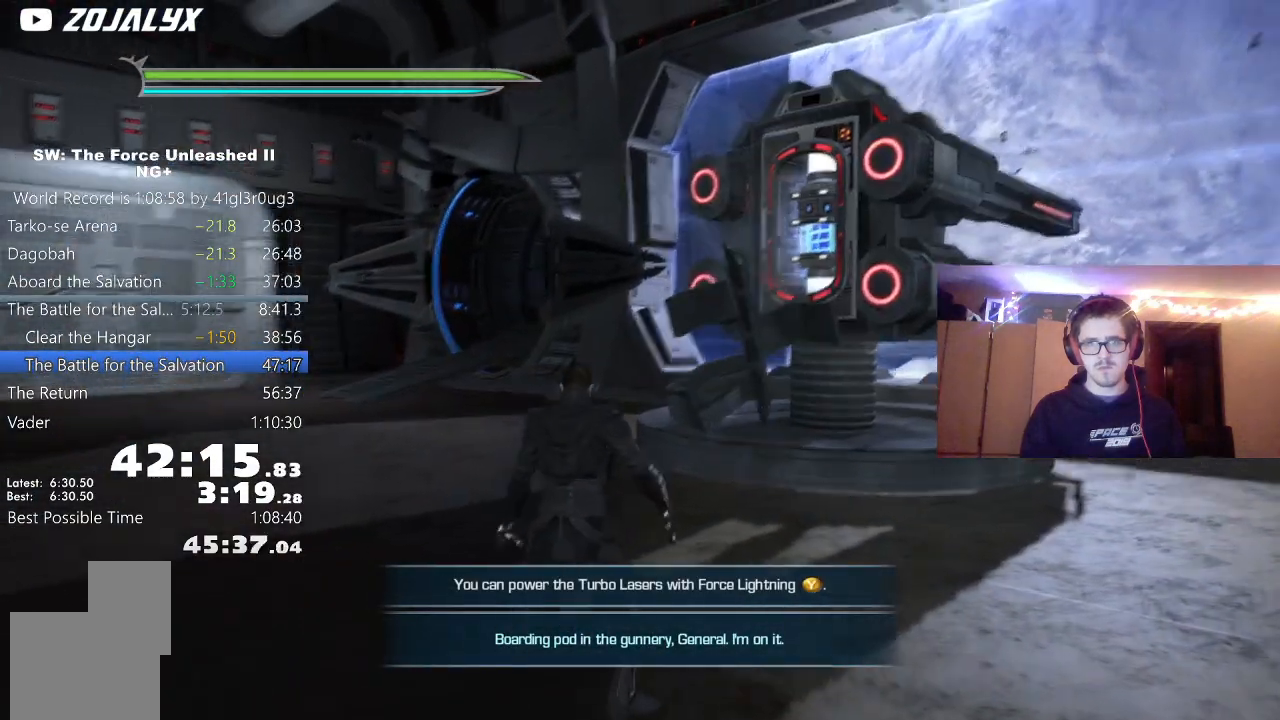
{"dt_ms": 500, "buttons": ["Y", "R2"], "left_stick": "left", "right_stick": "left", "events": [[150, "right_stick", "left"], [267, "Y", "down"], [350, "Y", "up"], [367, "right_stick", "center"], [450, "Y", "down"], [450, "right_stick", "left"]]}
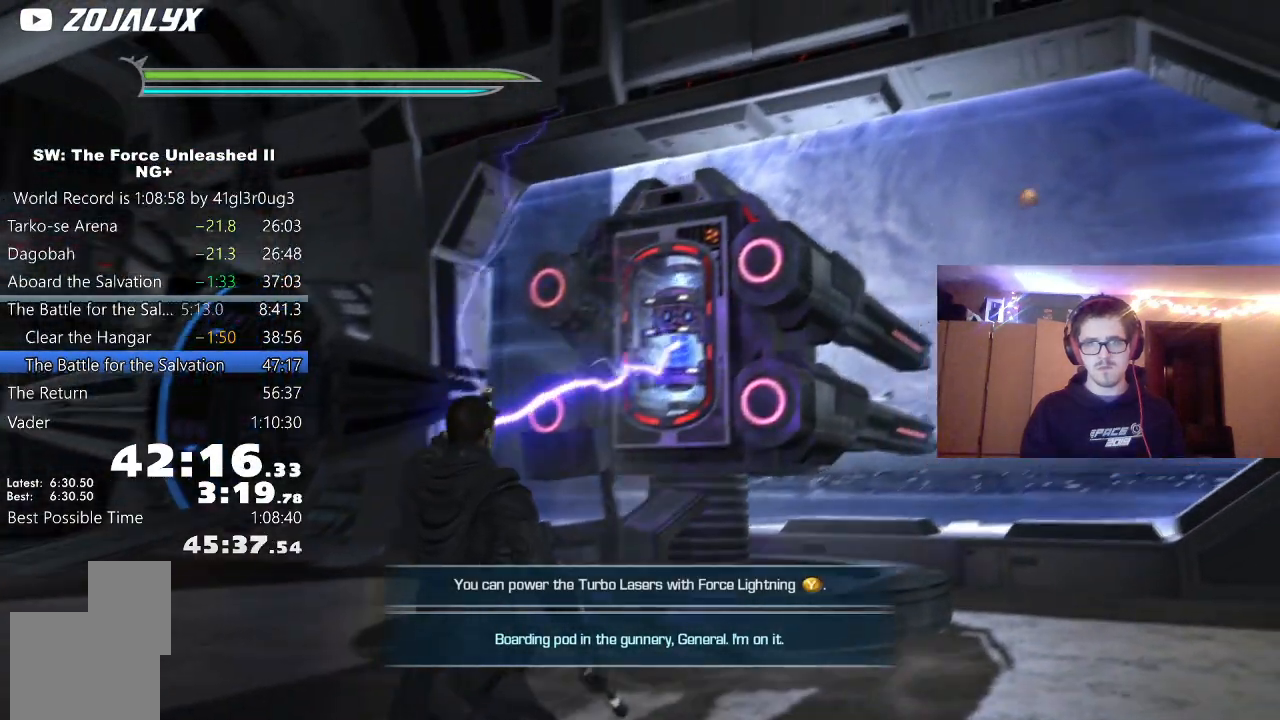
{"dt_ms": 500, "buttons": ["R2"], "left_stick": "left", "right_stick": "center", "events": [[33, "Y", "up"], [117, "Y", "down"], [183, "Y", "up"], [267, "Y", "down"], [350, "Y", "up"], [350, "right_stick", "center"], [433, "Y", "down"], [500, "Y", "up"]]}
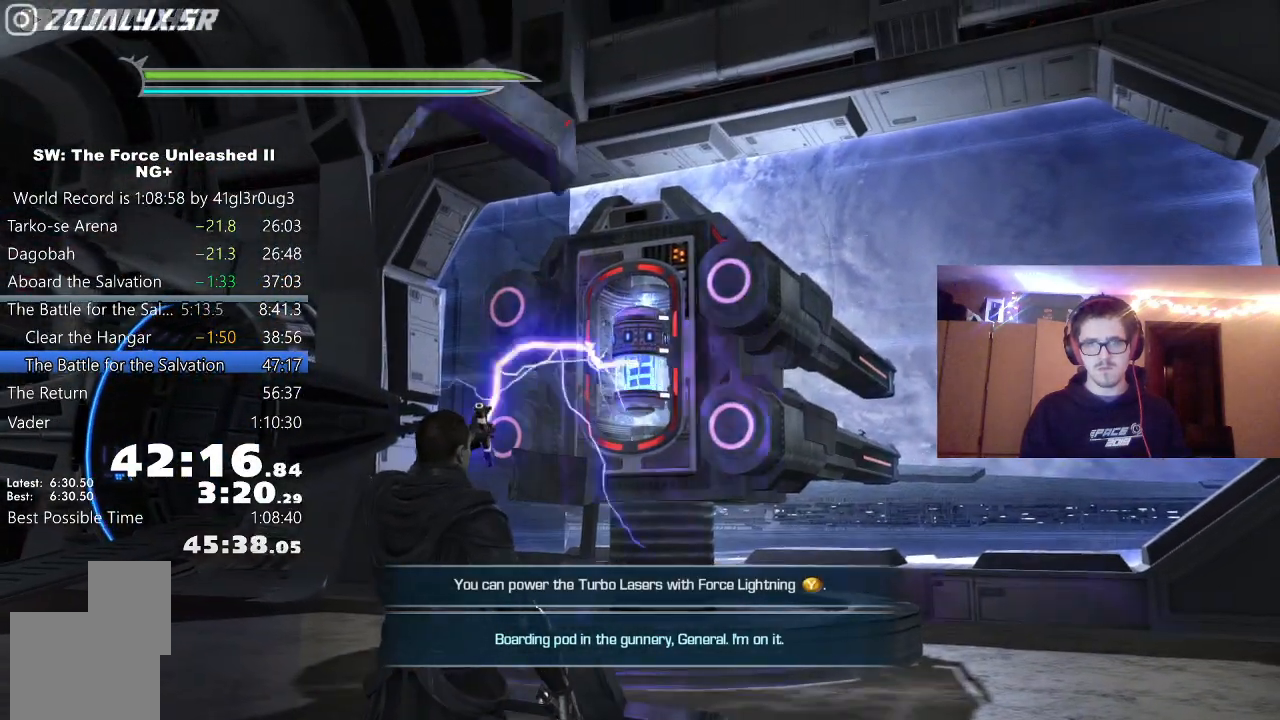
{"dt_ms": 500, "buttons": ["Y", "R2"], "left_stick": "left", "right_stick": "left", "events": [[100, "Y", "down"], [167, "right_stick", "left"], [183, "Y", "up"], [267, "Y", "down"], [350, "Y", "up"], [433, "Y", "down"]]}
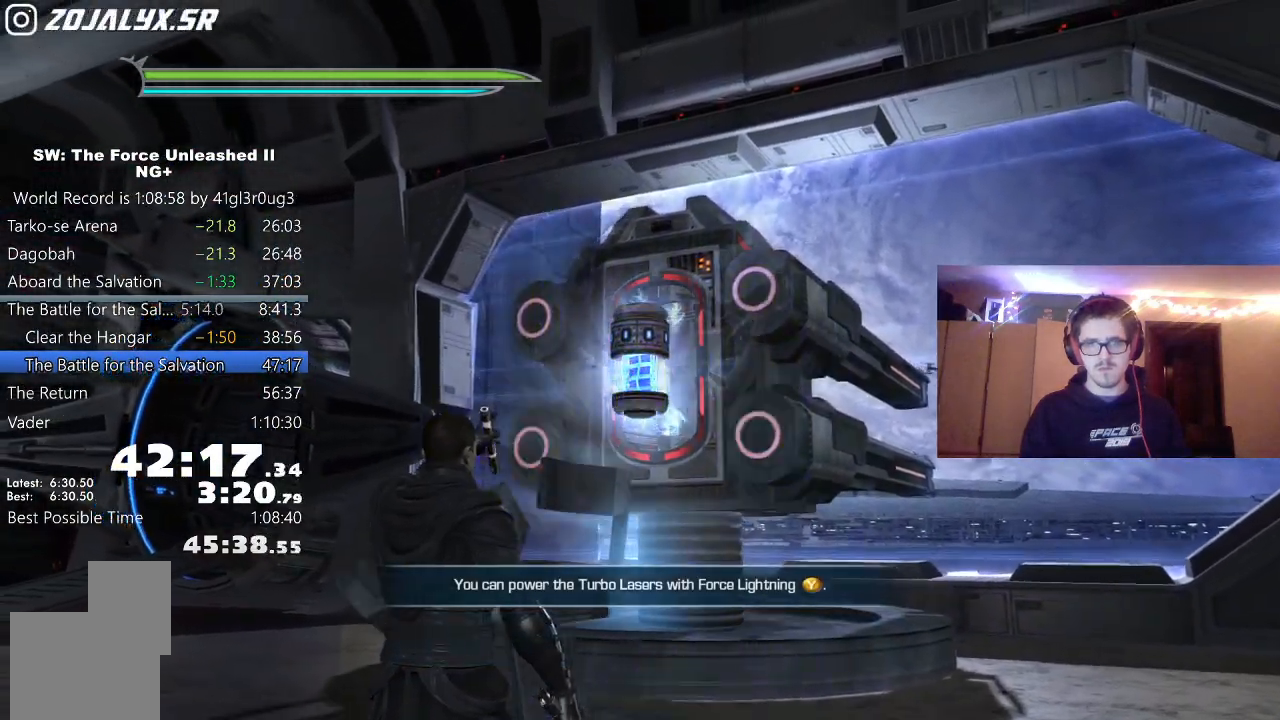
{"dt_ms": 500, "buttons": ["Y", "R2"], "left_stick": "left", "right_stick": "left", "events": [[33, "Y", "up"], [50, "right_stick", "center"], [117, "Y", "down"], [200, "Y", "up"], [300, "Y", "down"], [300, "right_stick", "left"], [400, "Y", "up"], [500, "Y", "down"]]}
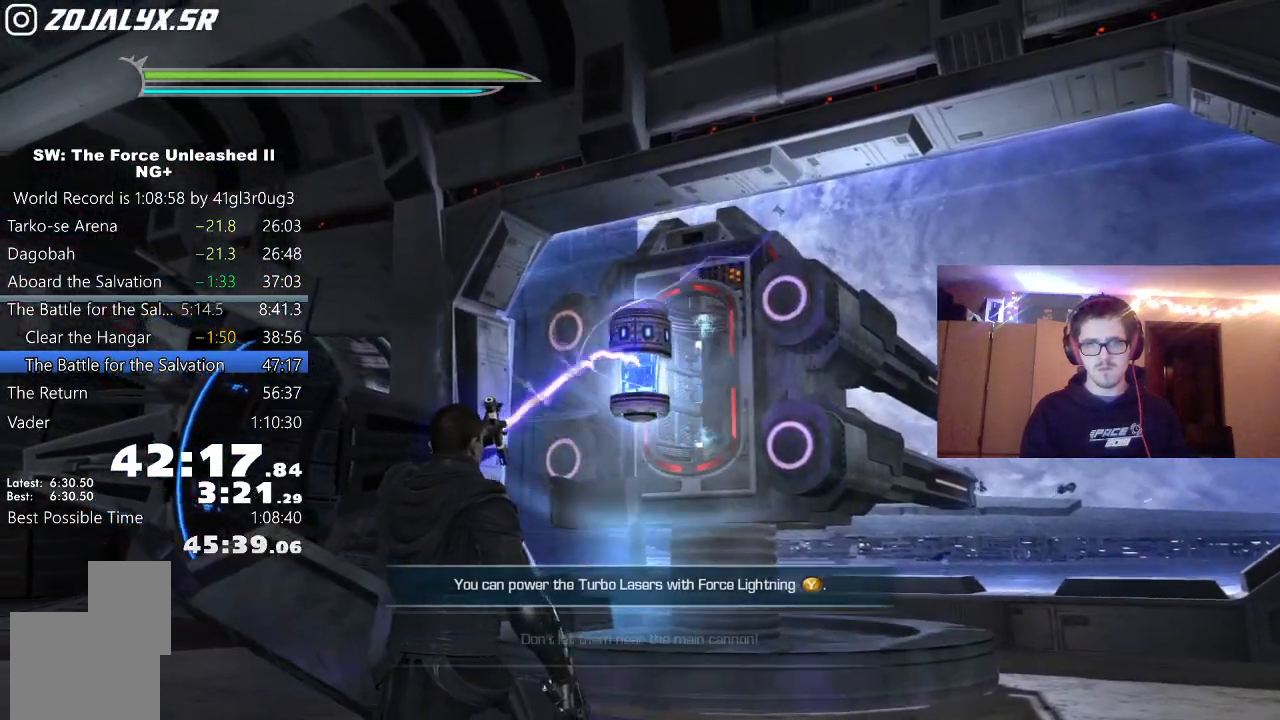
{"dt_ms": 500, "buttons": ["R2"], "left_stick": "left", "right_stick": "left", "events": [[67, "Y", "up"], [183, "Y", "down"], [250, "Y", "up"], [333, "Y", "down"], [433, "Y", "up"]]}
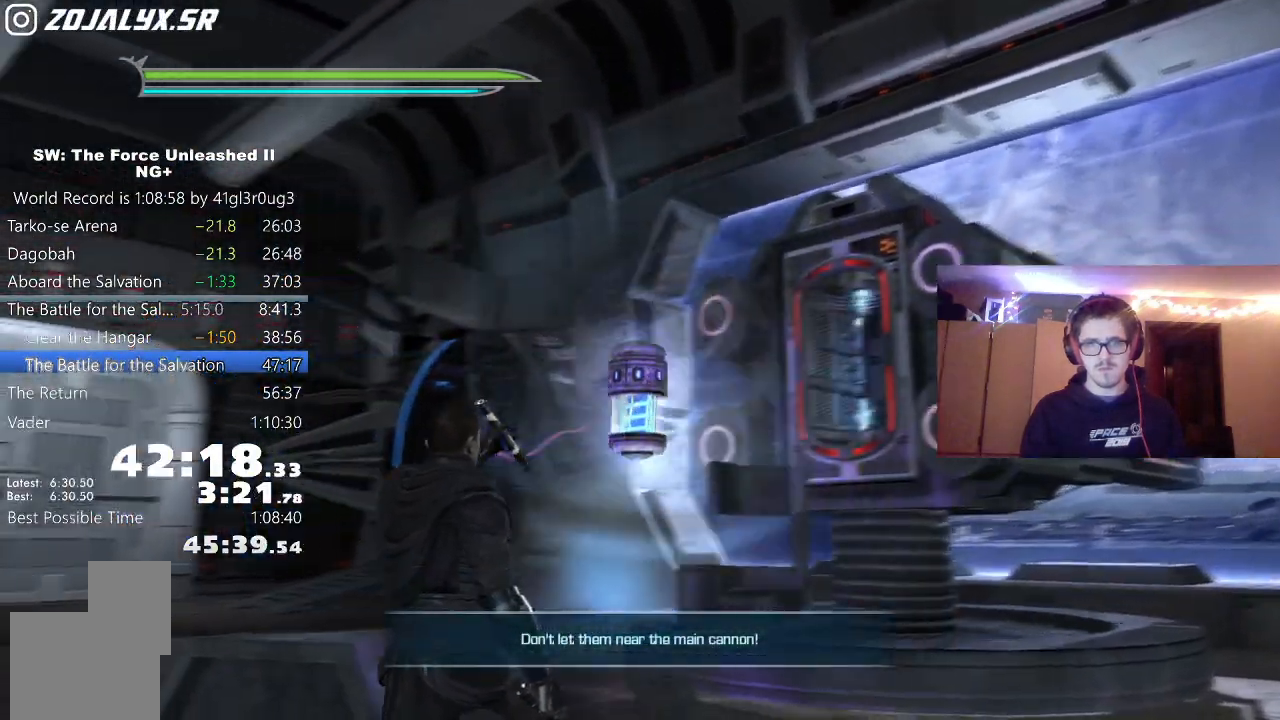
{"dt_ms": 500, "buttons": [], "left_stick": "left", "right_stick": "center", "events": [[167, "R2", "up"], [483, "right_stick", "center"]]}
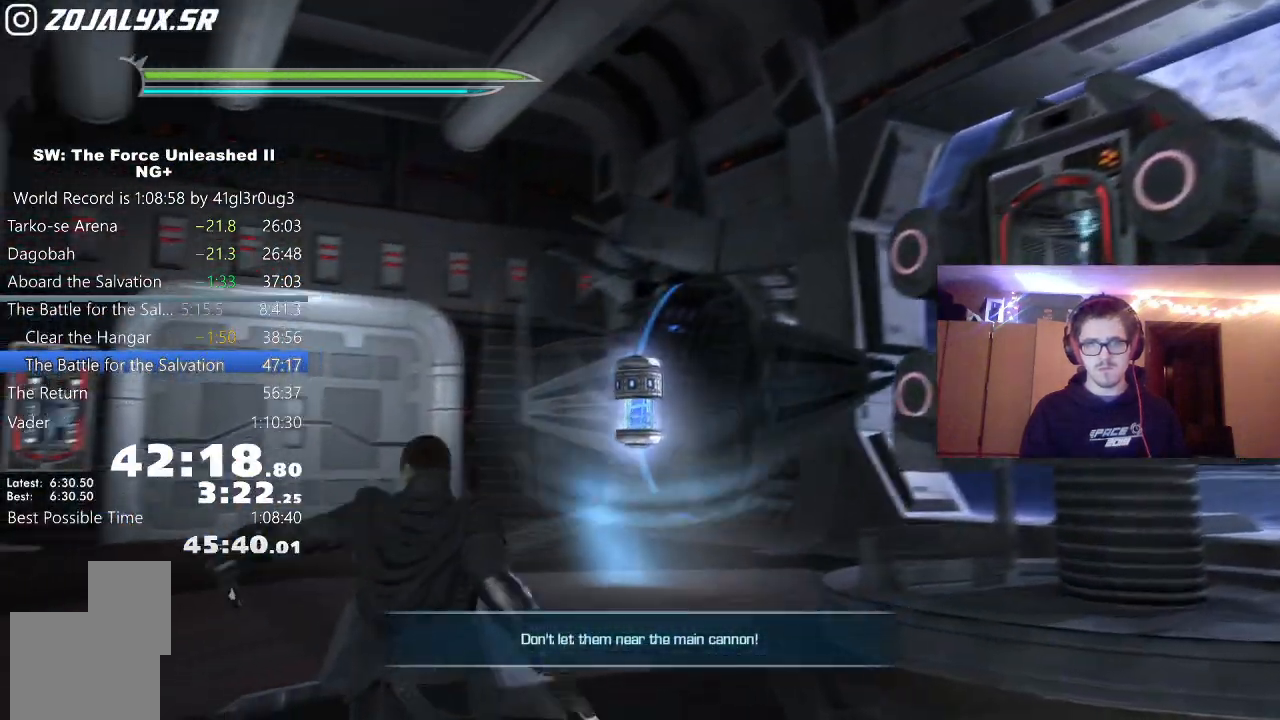
{"dt_ms": 500, "buttons": [], "left_stick": "up", "right_stick": "center", "events": [[67, "left_stick", "up"], [300, "L1", "down"], [450, "L1", "up"]]}
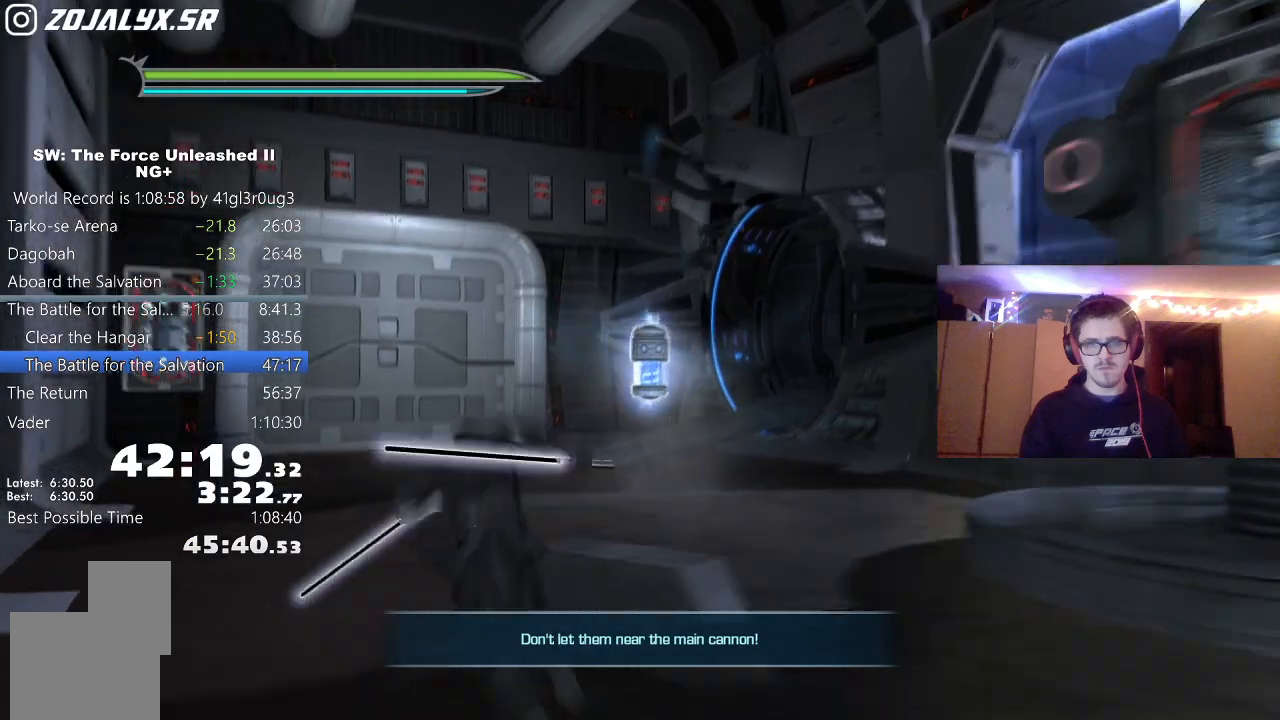
{"dt_ms": 500, "buttons": ["R2"], "left_stick": "left", "right_stick": "left", "events": [[50, "right_stick", "right"], [217, "left_stick", "up-left"], [233, "R2", "down"], [233, "right_stick", "center"], [317, "left_stick", "left"], [317, "right_stick", "left"]]}
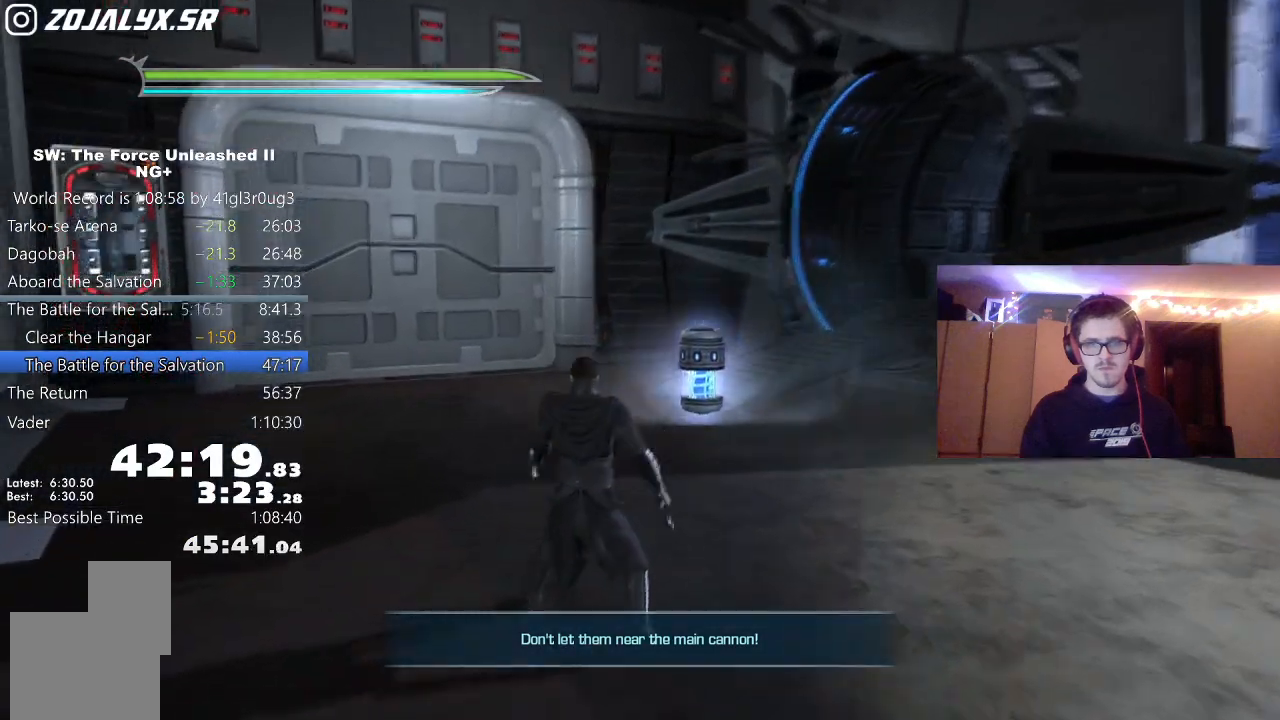
{"dt_ms": 500, "buttons": ["R2"], "left_stick": "left", "right_stick": "left", "events": []}
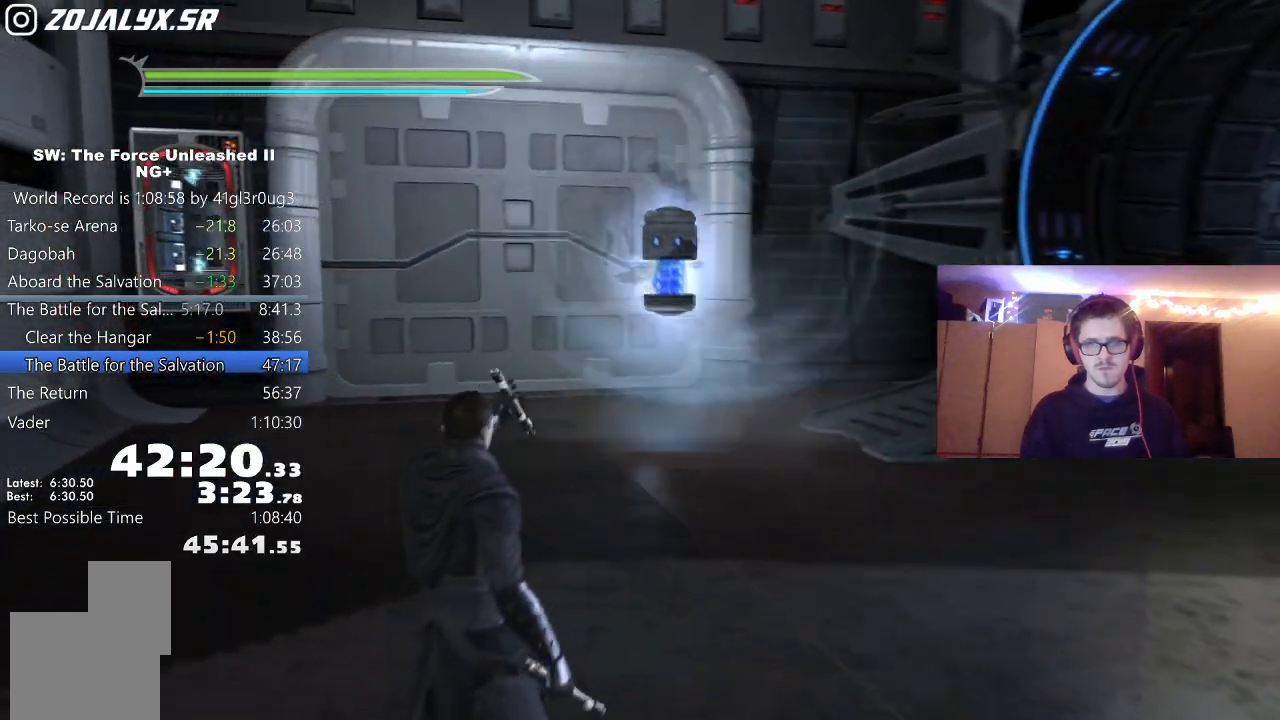
{"dt_ms": 500, "buttons": ["R2"], "left_stick": "left", "right_stick": "left", "events": []}
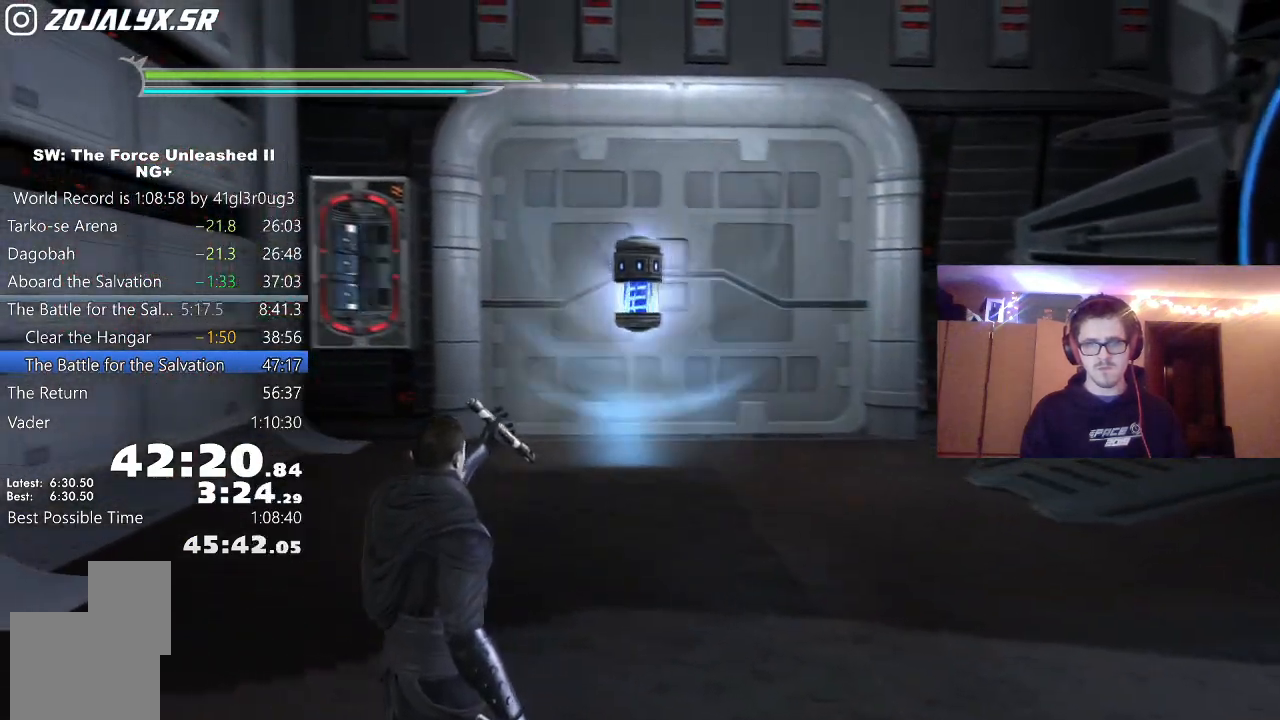
{"dt_ms": 500, "buttons": ["R2"], "left_stick": "up", "right_stick": "left", "events": [[500, "left_stick", "up"]]}
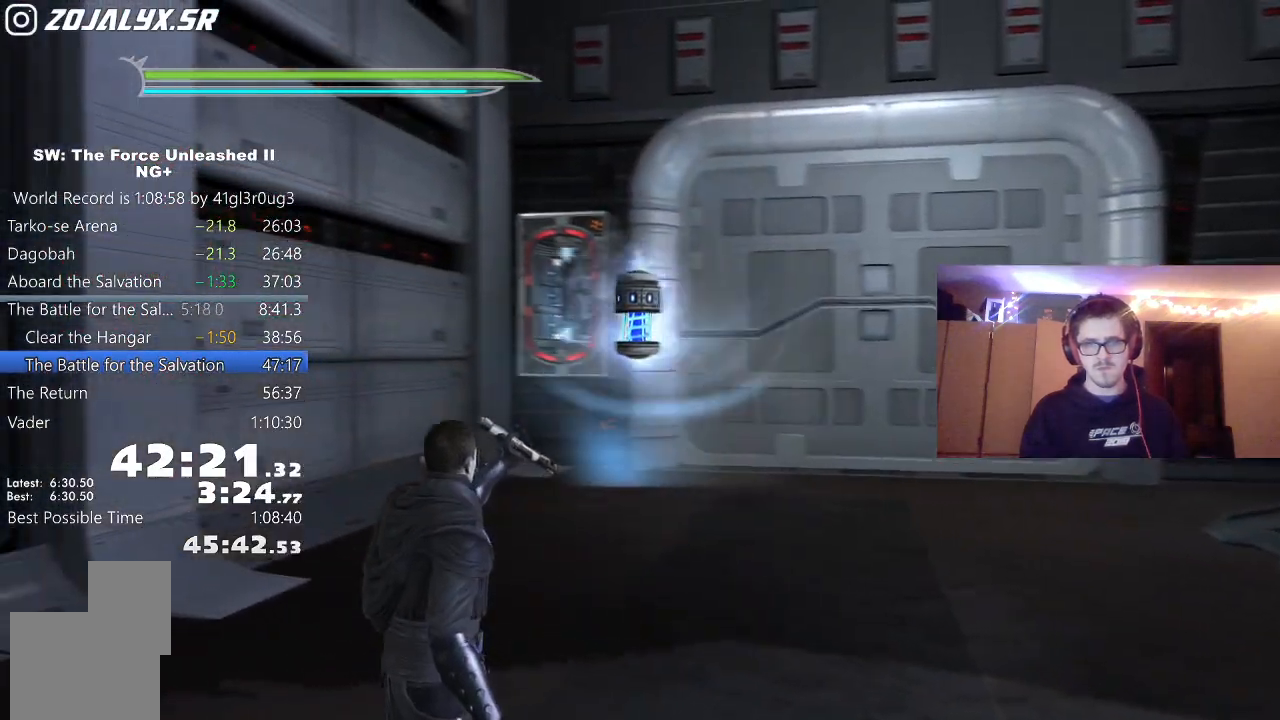
{"dt_ms": 500, "buttons": ["R2"], "left_stick": "up", "right_stick": "up", "events": [[17, "right_stick", "center"], [300, "right_stick", "up"]]}
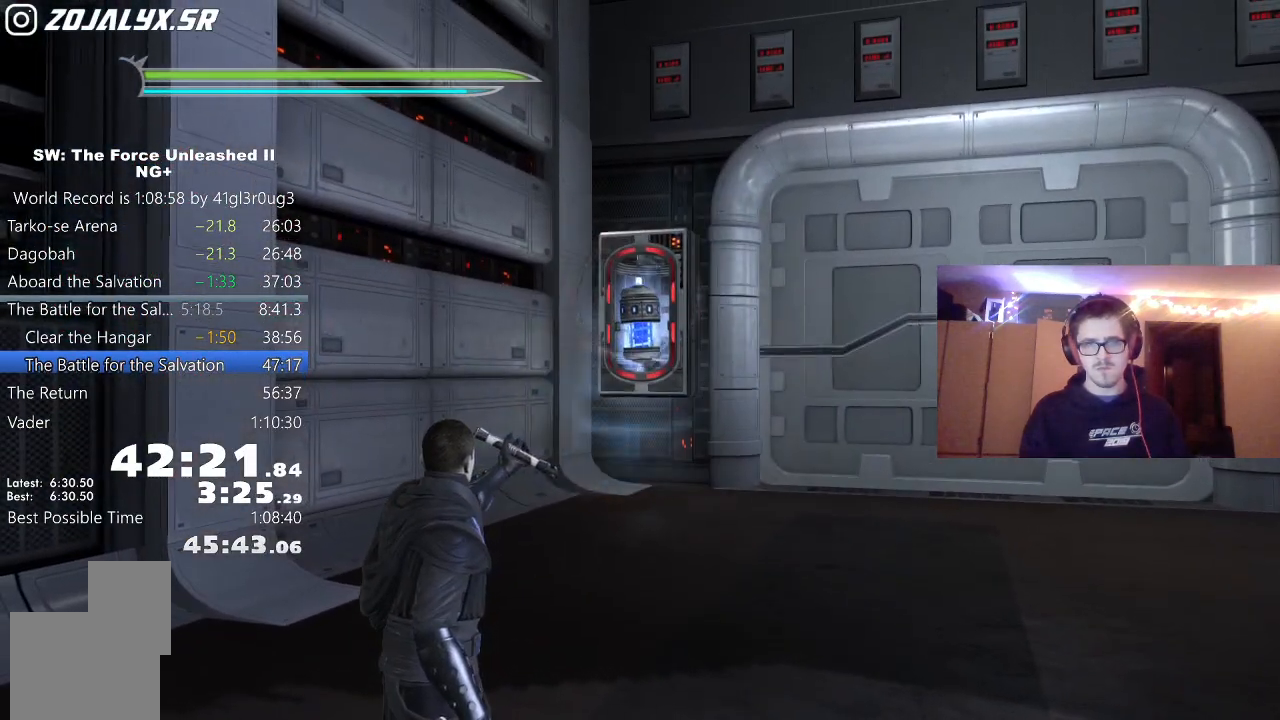
{"dt_ms": 500, "buttons": [], "left_stick": "up", "right_stick": "right", "events": [[100, "right_stick", "center"], [300, "R2", "up"], [333, "right_stick", "right"]]}
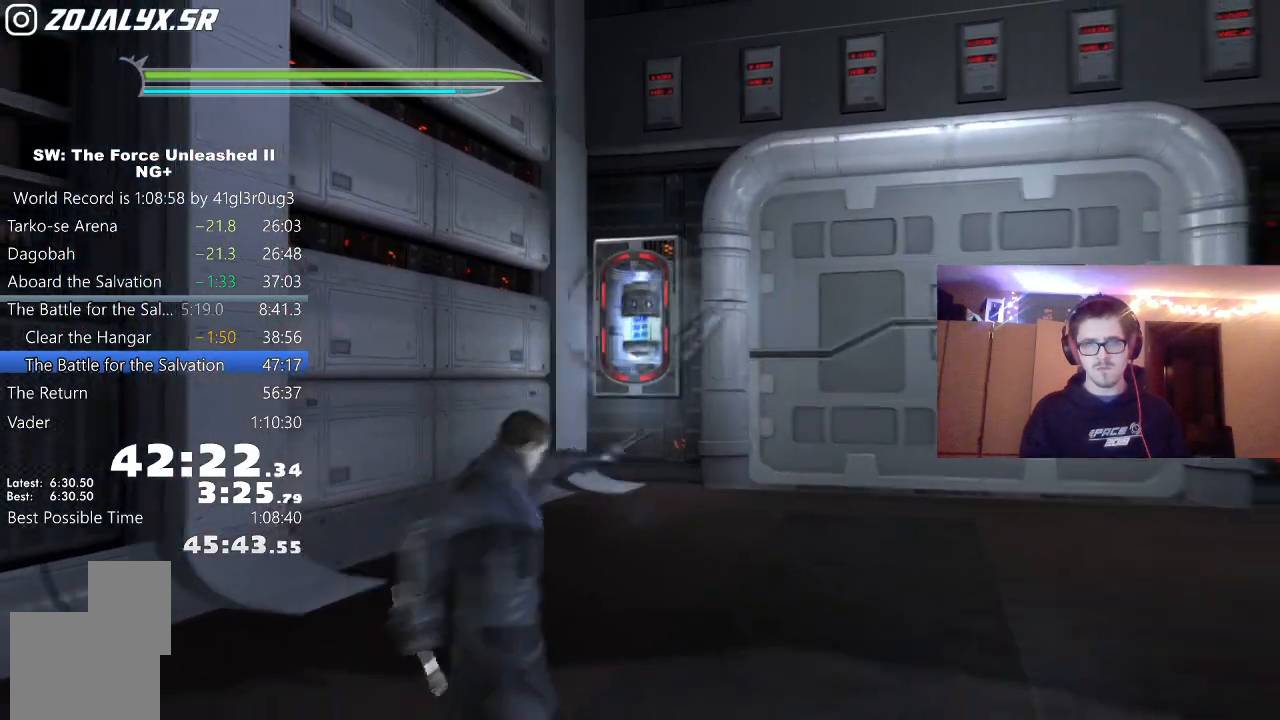
{"dt_ms": 1000, "buttons": [], "left_stick": "up-left", "right_stick": "left"}
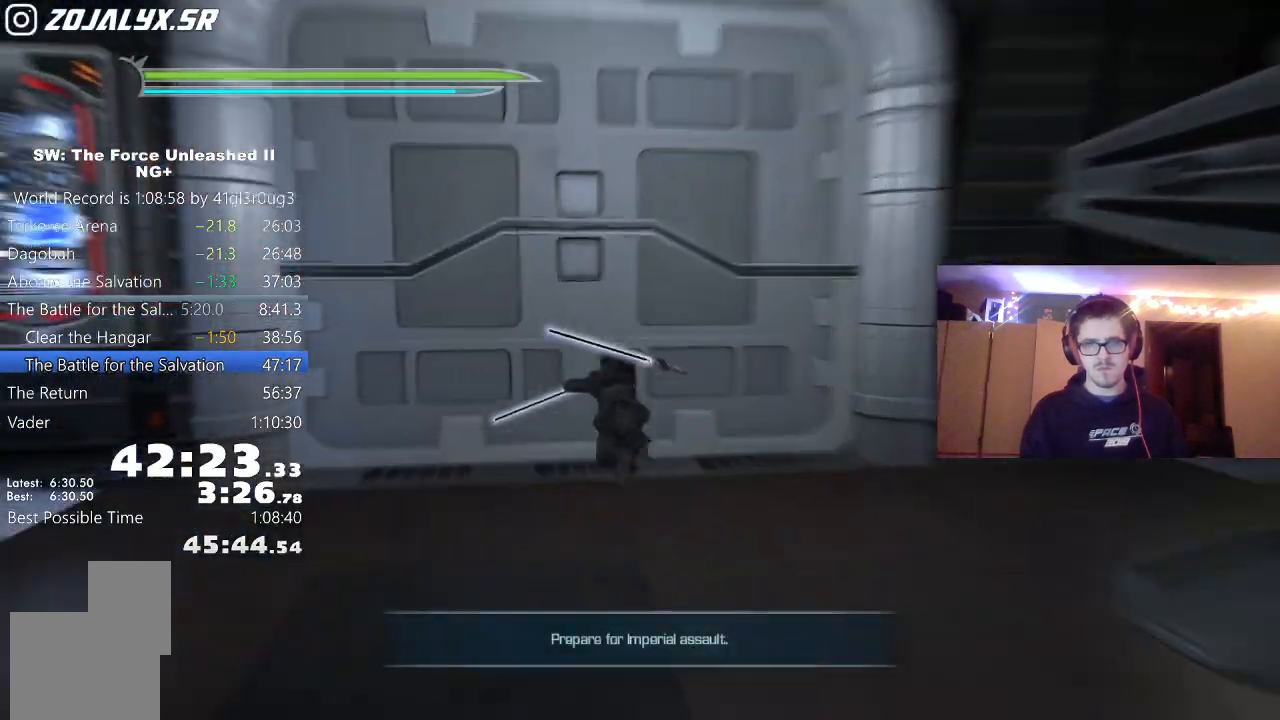
{"dt_ms": 500, "buttons": [], "left_stick": "center", "right_stick": "center", "events": [[67, "right_stick", "center"], [117, "left_stick", "center"]]}
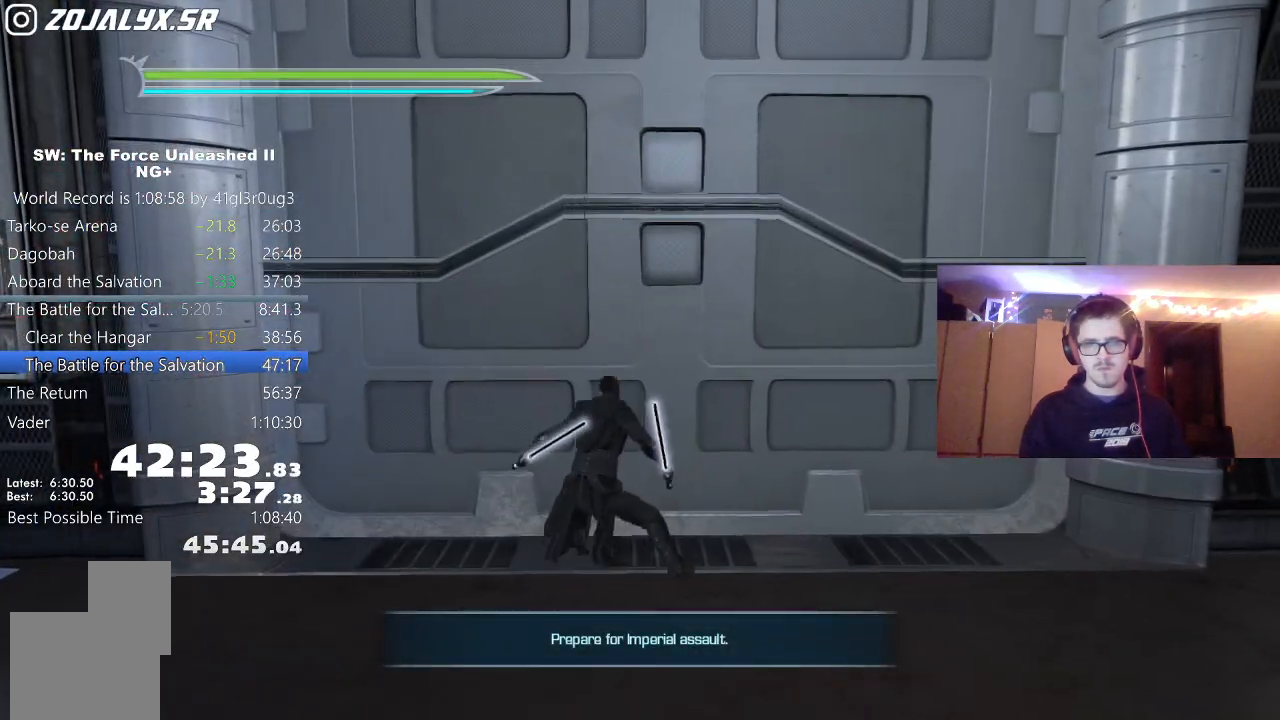
{"dt_ms": 500, "buttons": [], "left_stick": "center", "right_stick": "center", "events": [[133, "right_stick", "right"], [250, "right_stick", "center"], [350, "left_stick", "up"], [467, "left_stick", "center"]]}
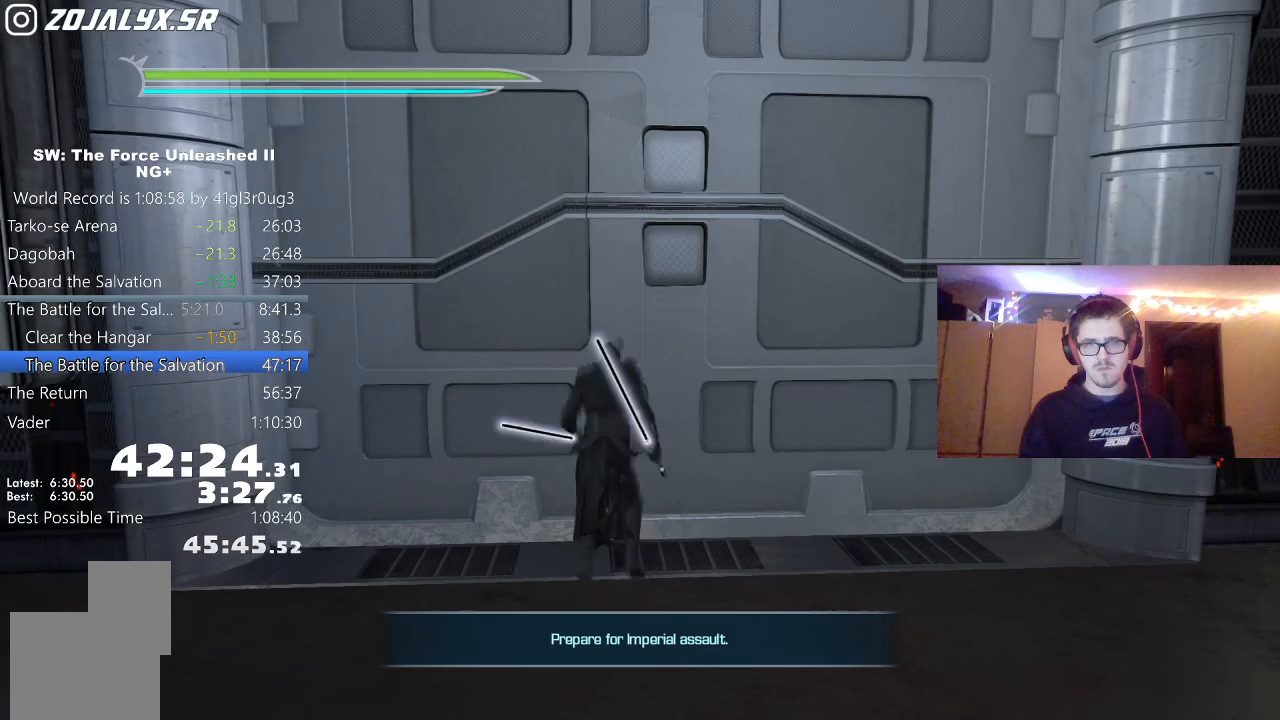
{"dt_ms": 500, "buttons": [], "left_stick": "center", "right_stick": "center", "events": []}
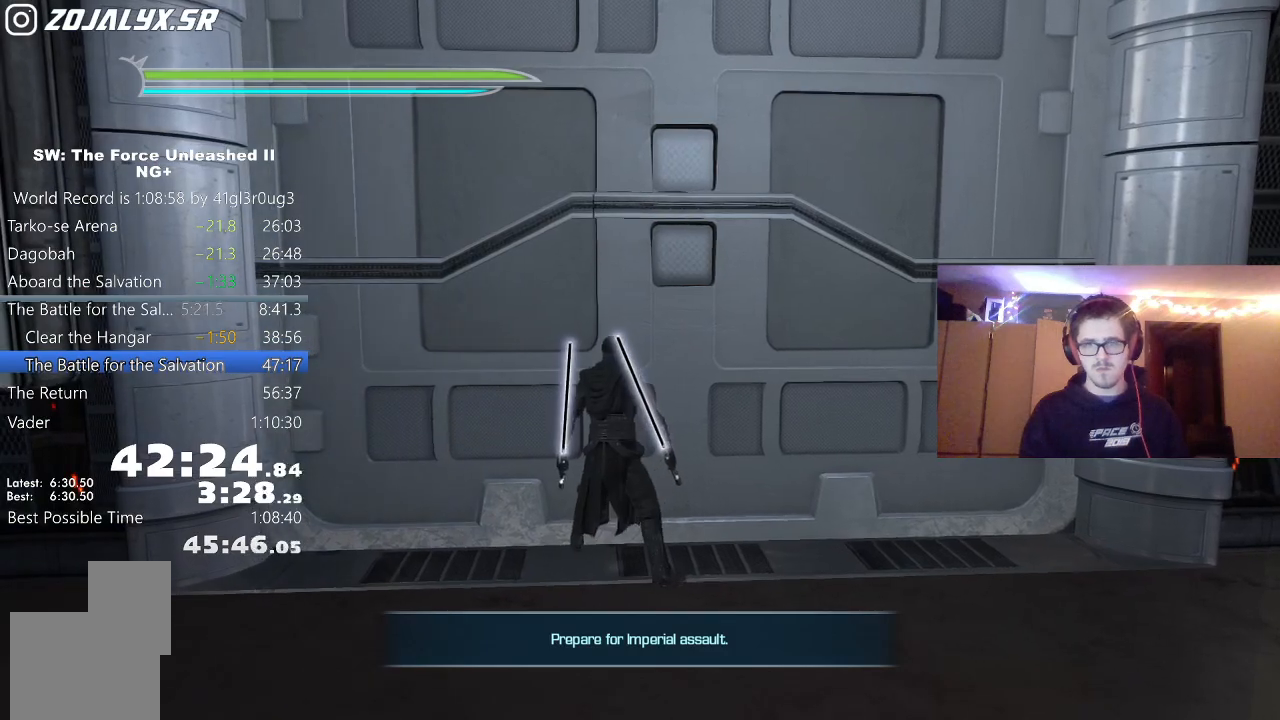
{"dt_ms": 500, "buttons": [], "left_stick": "center", "right_stick": "center", "events": []}
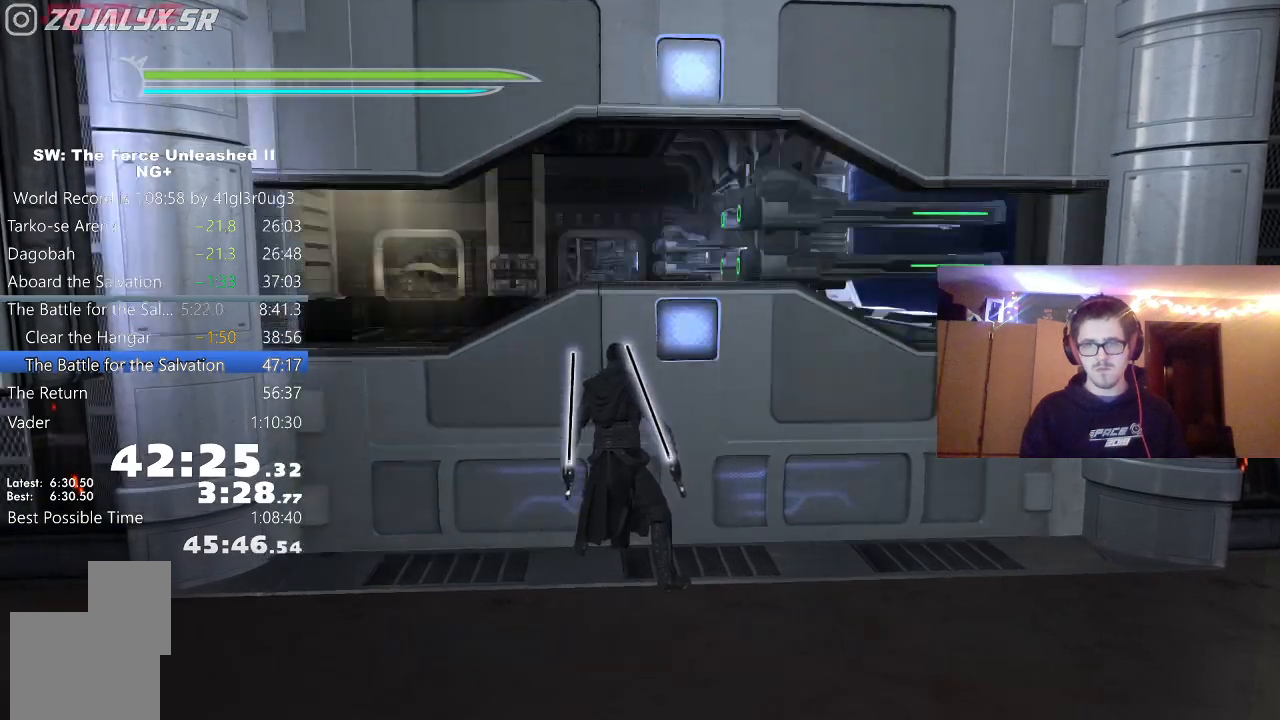
{"dt_ms": 500, "buttons": [], "left_stick": "up", "right_stick": "center", "events": [[233, "left_stick", "up"], [317, "L1", "down"], [467, "L1", "up"]]}
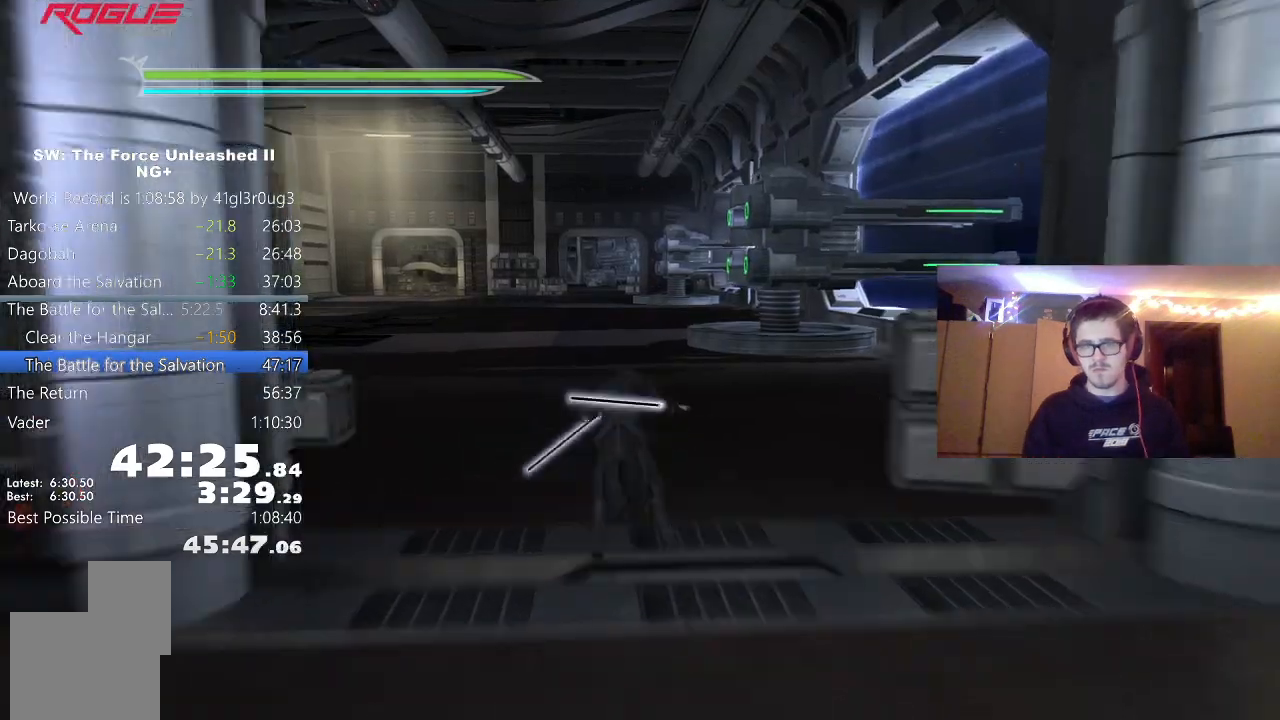
{"dt_ms": 500, "buttons": [], "left_stick": "up", "right_stick": "center", "events": [[117, "A", "down"], [183, "L1", "down"], [233, "A", "up"], [233, "L2", "down"], [333, "L1", "up"], [333, "L2", "up"]]}
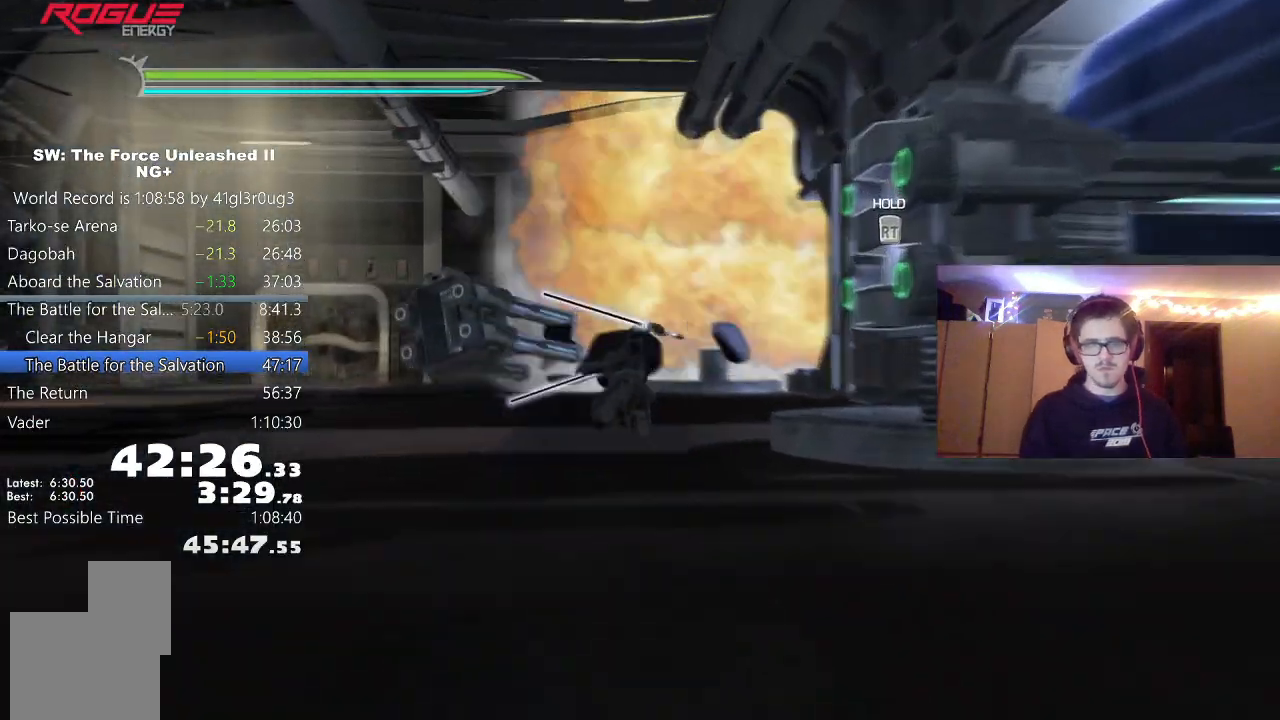
{"dt_ms": 500, "buttons": ["L1", "L2"], "left_stick": "up", "right_stick": "center", "events": [[50, "L1", "down"], [50, "L2", "down"], [200, "L1", "up"], [200, "L2", "up"], [317, "A", "down"], [400, "L1", "down"], [433, "A", "up"], [433, "L2", "down"]]}
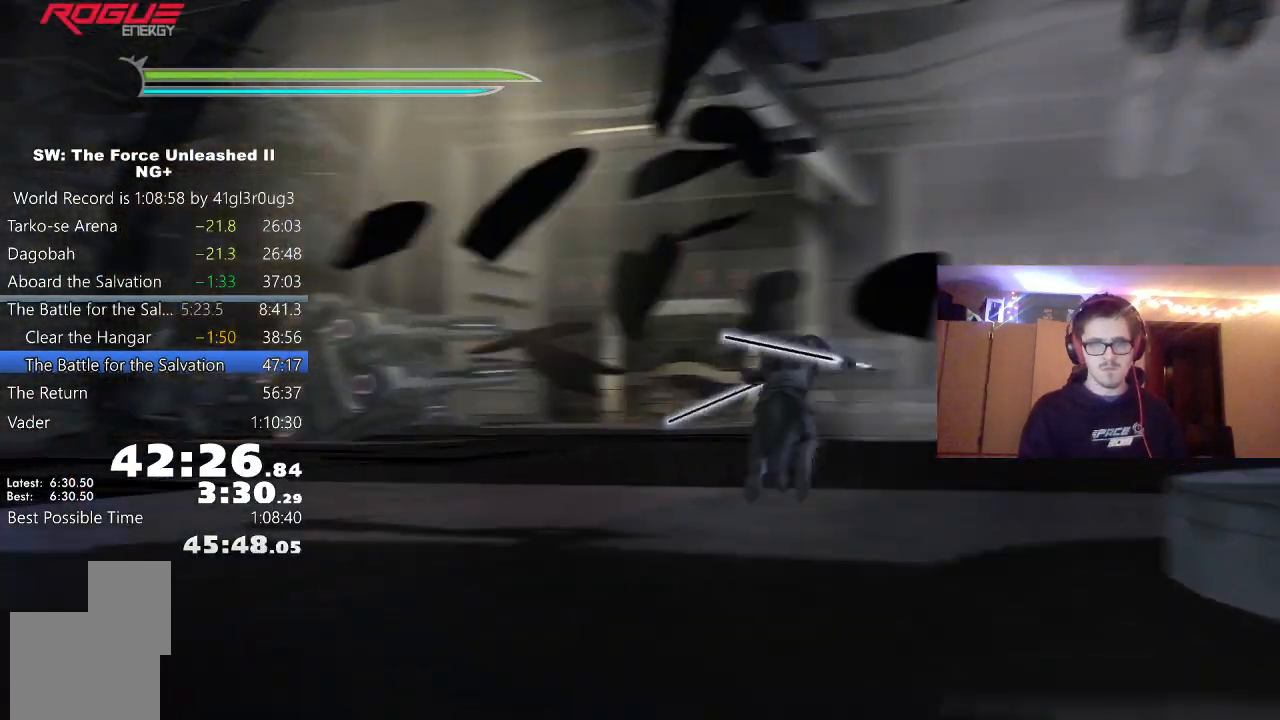
{"dt_ms": 500, "buttons": [], "left_stick": "up-right", "right_stick": "center"}
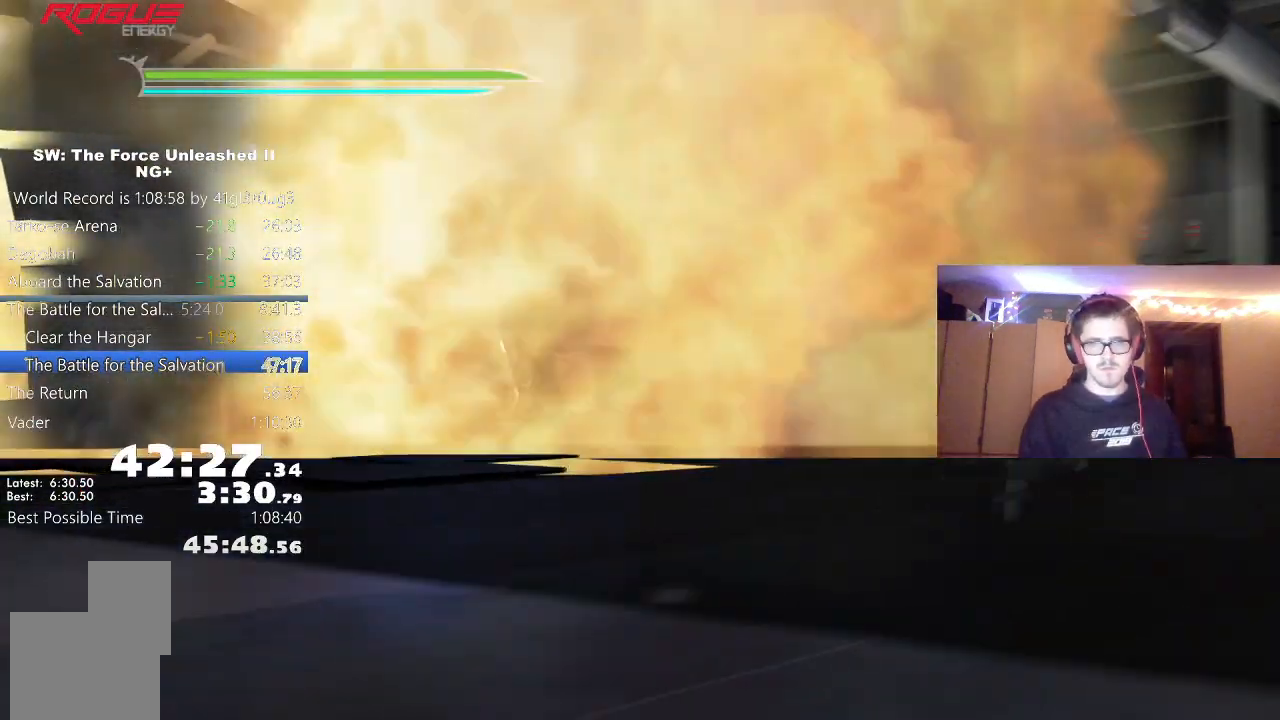
{"dt_ms": 500, "buttons": [], "left_stick": "up-right", "right_stick": "center"}
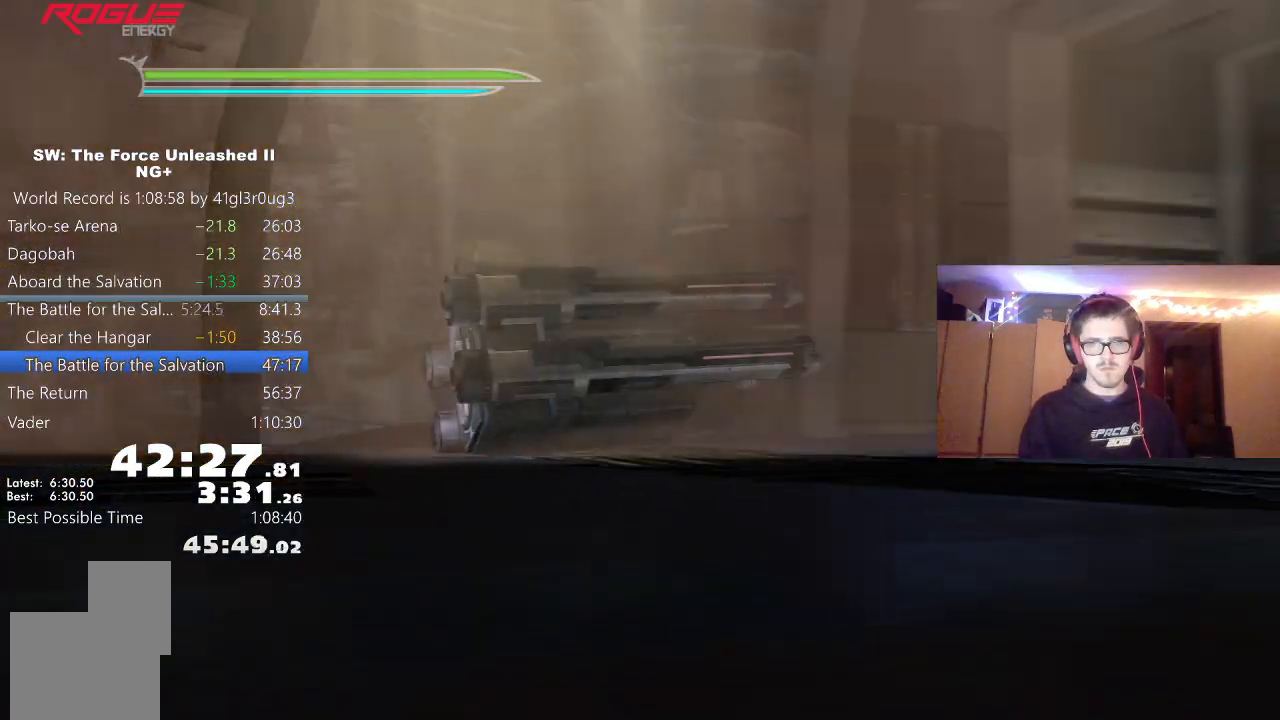
{"dt_ms": 500, "buttons": ["L1"], "left_stick": "up-right", "right_stick": "center", "events": [[33, "L1", "down"], [167, "L1", "up"], [367, "A", "down"], [433, "L1", "down"], [500, "A", "up"]]}
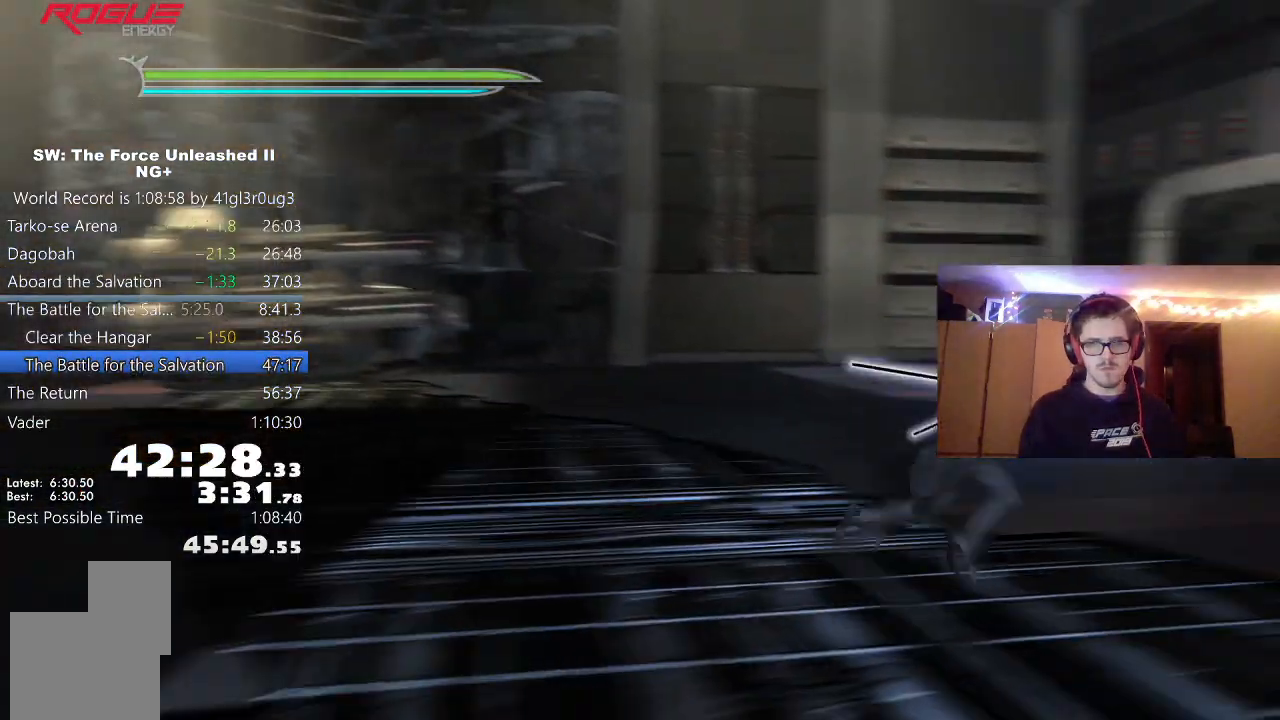
{"dt_ms": 500, "buttons": [], "left_stick": "up-right", "right_stick": "right", "events": [[67, "L1", "up"], [67, "right_stick", "right"], [267, "L1", "down"], [400, "L1", "up"]]}
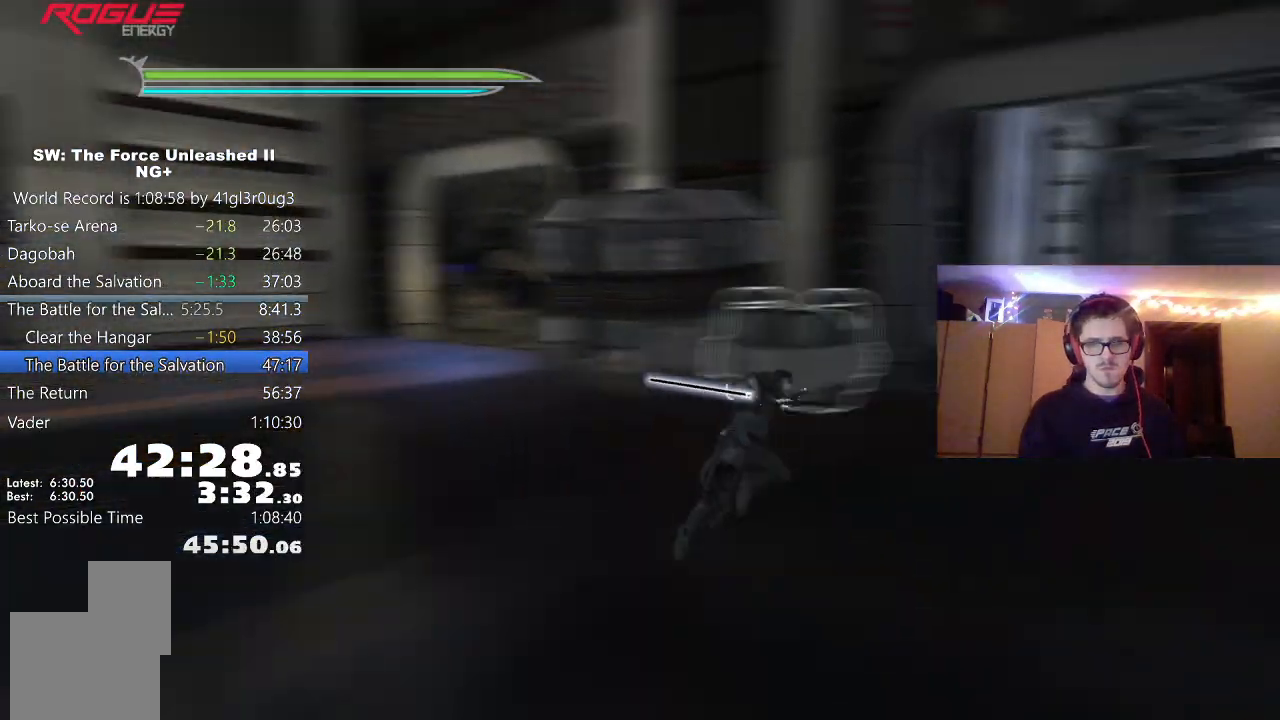
{"dt_ms": 500, "buttons": [], "left_stick": "up", "right_stick": "right"}